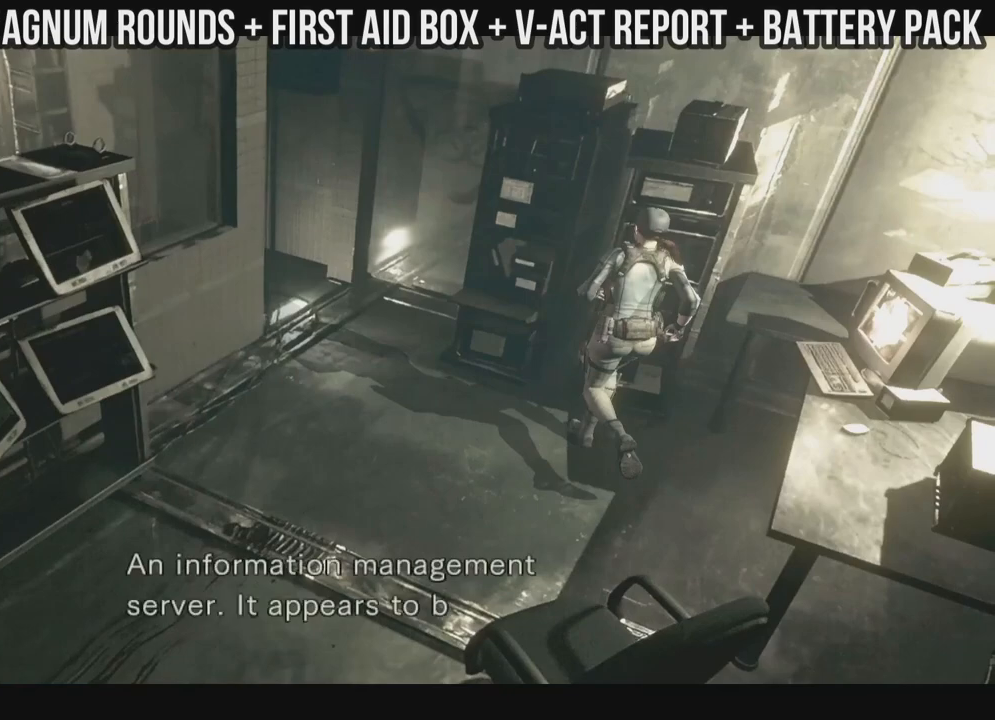
Gameplay with a controller (Xbox layout); each line is a JSON object with the inputs held at the frame after it. "events" lists button and stick changes between this image and that frame as [ms after this image, input, new state], when the widget could be followed in between. Not read: A SHARE.
{"buttons": ["X", "DPAD_UP", "DPAD_LEFT"], "left_stick": "right", "right_stick": "up", "events": [[50, "DPAD_LEFT", "down"], [200, "DPAD_LEFT", "up"], [417, "DPAD_LEFT", "down"]]}
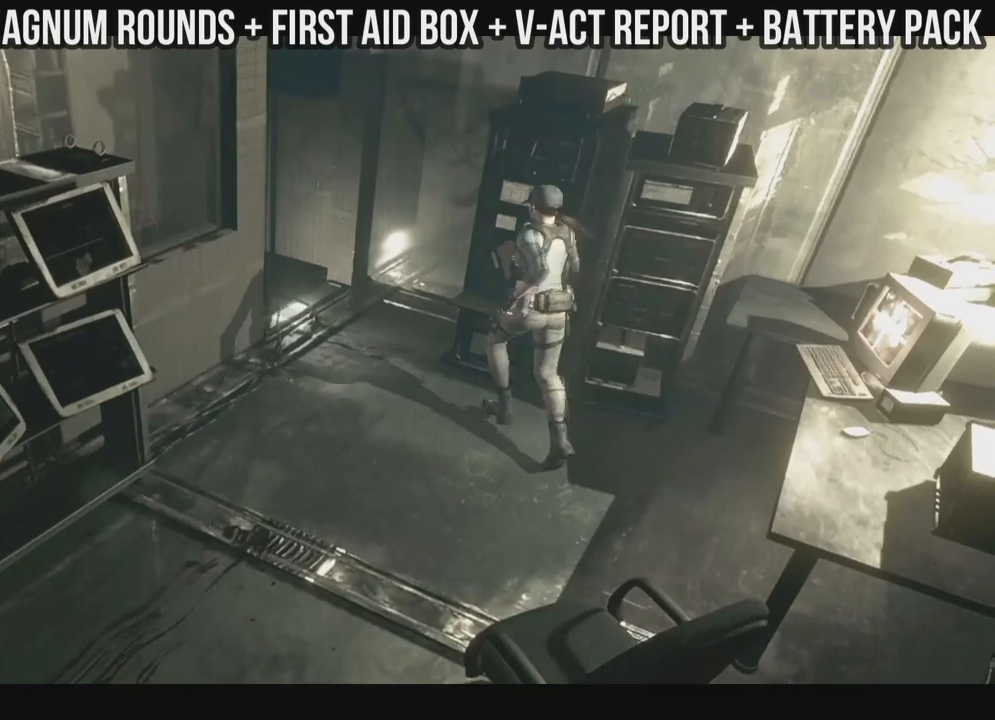
{"buttons": ["X", "DPAD_UP"], "left_stick": "right", "right_stick": "up", "events": [[133, "DPAD_LEFT", "up"]]}
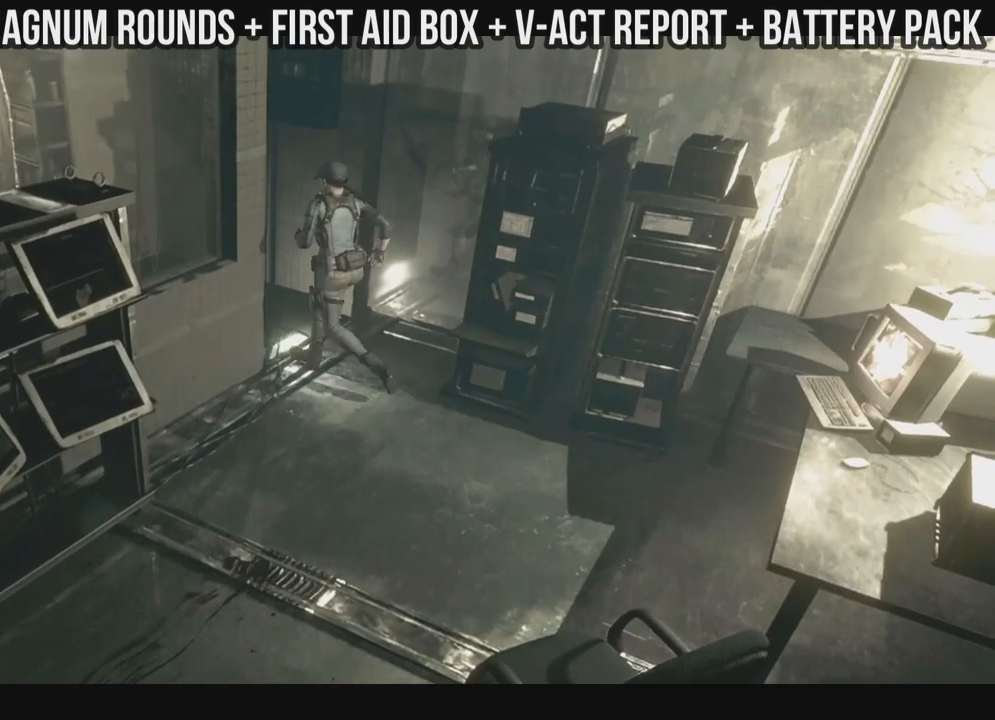
{"buttons": ["X", "DPAD_UP", "DPAD_LEFT"], "left_stick": "right", "right_stick": "up", "events": [[383, "DPAD_LEFT", "down"]]}
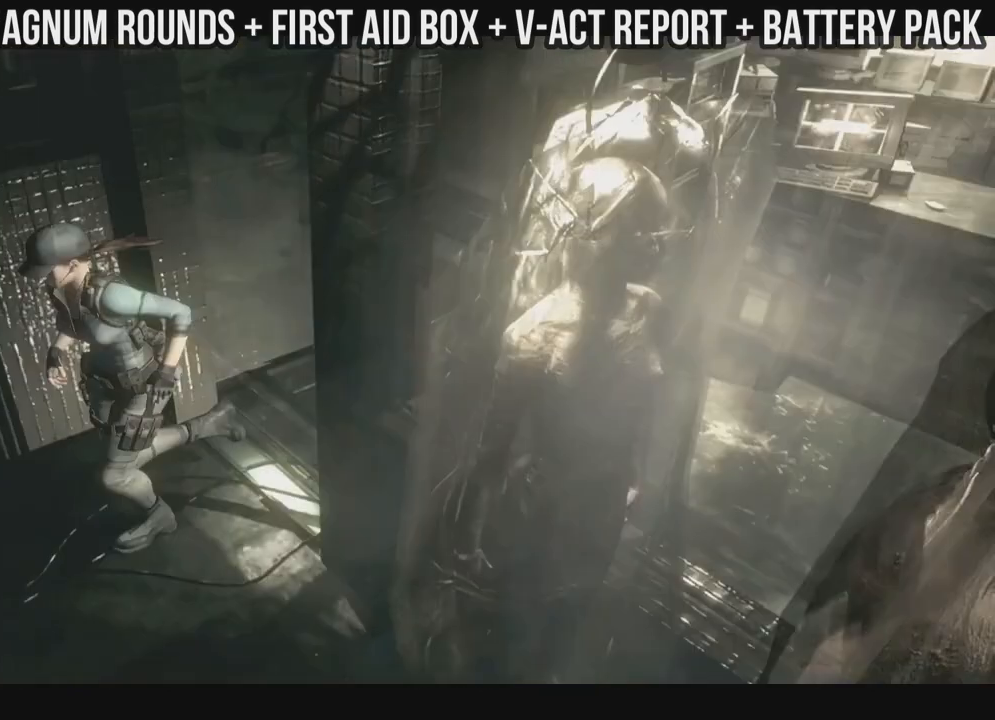
{"buttons": ["X", "DPAD_UP"], "left_stick": "right", "right_stick": "up", "events": [[400, "DPAD_LEFT", "up"]]}
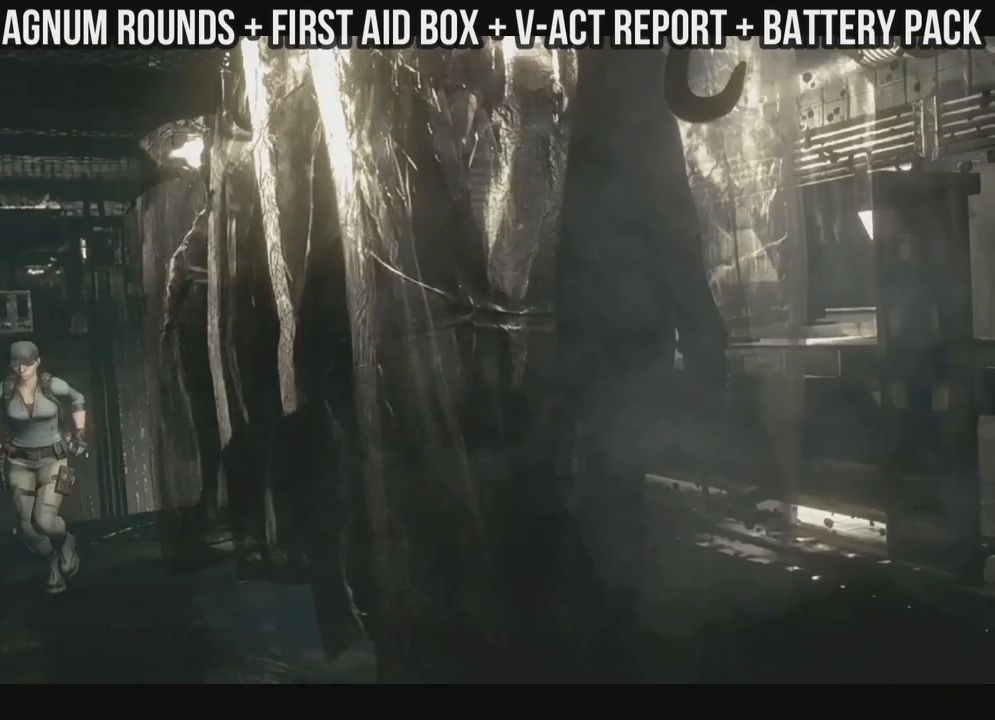
{"buttons": ["X", "DPAD_UP", "DPAD_RIGHT"], "left_stick": "right", "right_stick": "up", "events": [[433, "DPAD_RIGHT", "down"]]}
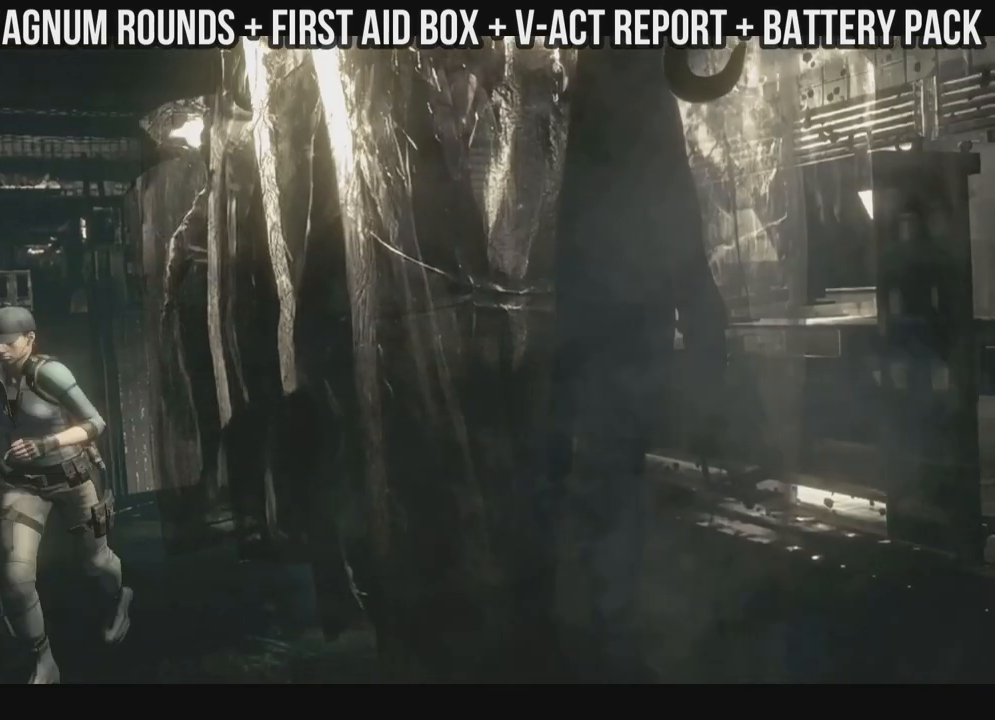
{"buttons": ["X", "DPAD_UP"], "left_stick": "right", "right_stick": "up", "events": [[100, "DPAD_RIGHT", "up"], [217, "DPAD_LEFT", "down"], [450, "DPAD_LEFT", "up"]]}
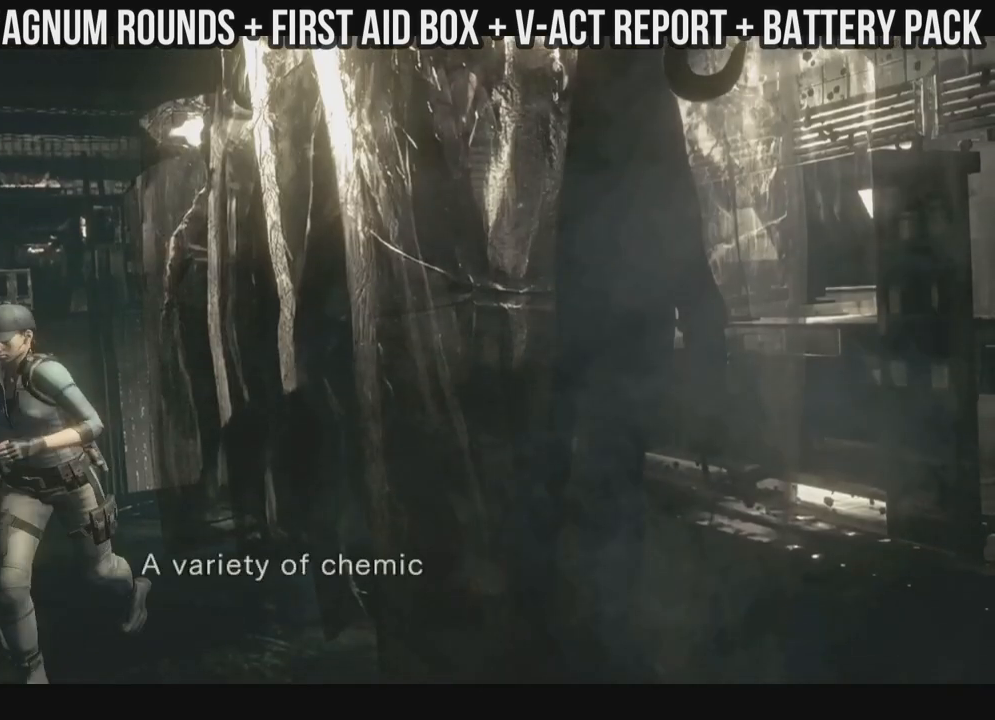
{"buttons": ["X", "DPAD_UP"], "left_stick": "right", "right_stick": "up", "events": []}
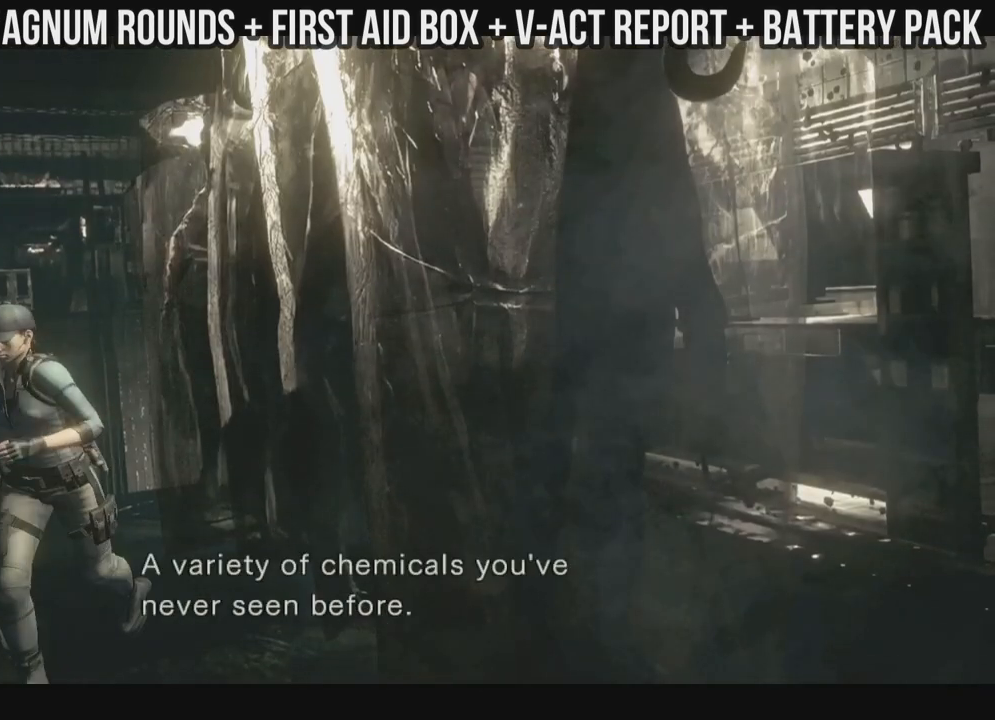
{"buttons": ["X", "DPAD_UP"], "left_stick": "right", "right_stick": "up", "events": [[300, "DPAD_LEFT", "down"], [417, "DPAD_LEFT", "up"]]}
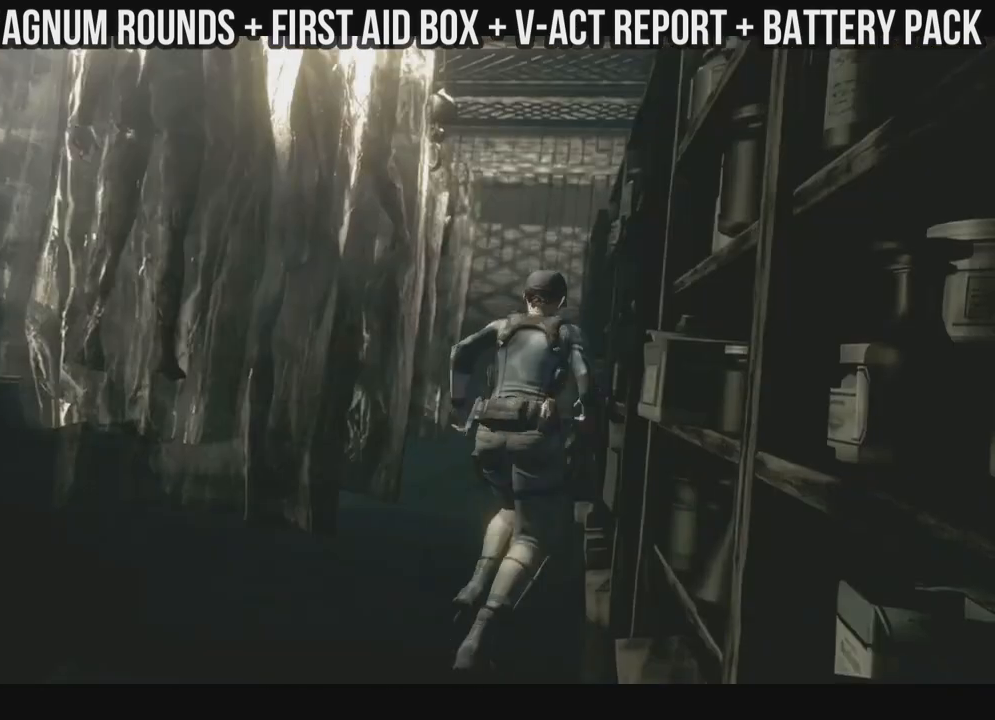
{"buttons": ["X", "DPAD_UP"], "left_stick": "right", "right_stick": "up", "events": []}
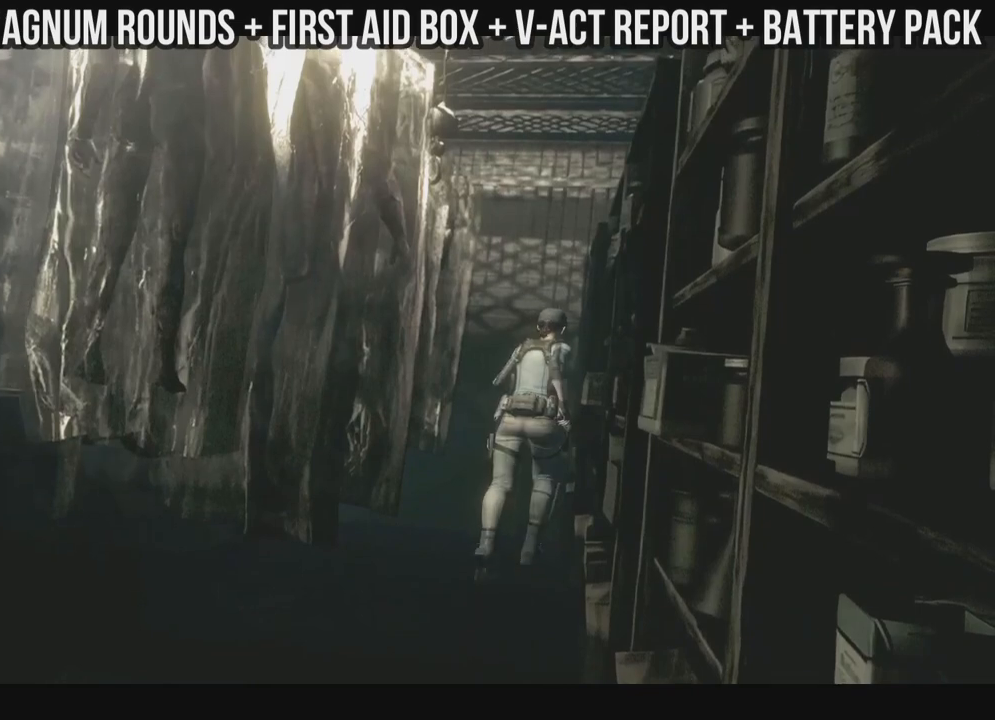
{"buttons": ["X", "DPAD_UP"], "left_stick": "right", "right_stick": "up", "events": []}
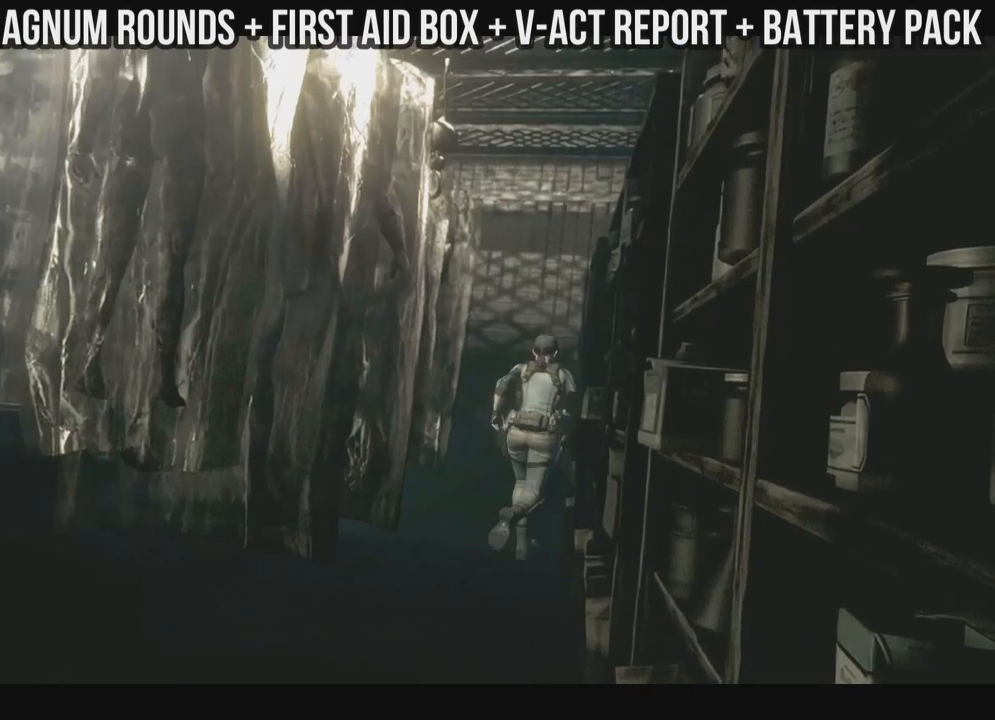
{"buttons": ["X", "DPAD_UP", "DPAD_LEFT"], "left_stick": "right", "right_stick": "up", "events": [[50, "DPAD_LEFT", "down"]]}
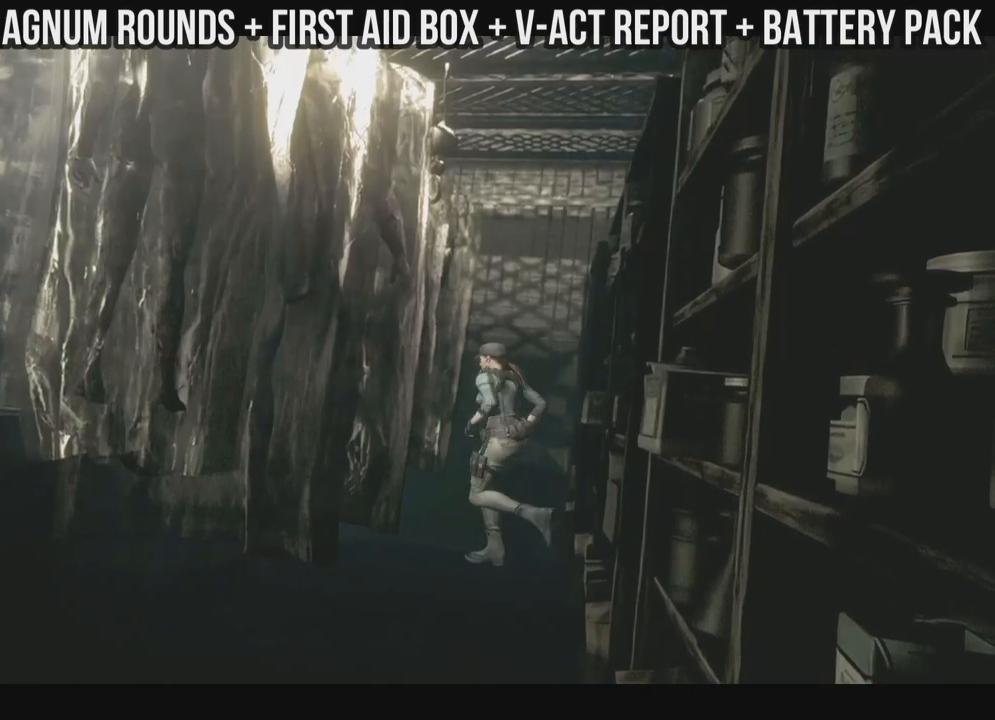
{"buttons": ["X", "DPAD_UP"], "left_stick": "right", "right_stick": "up", "events": [[450, "DPAD_LEFT", "up"]]}
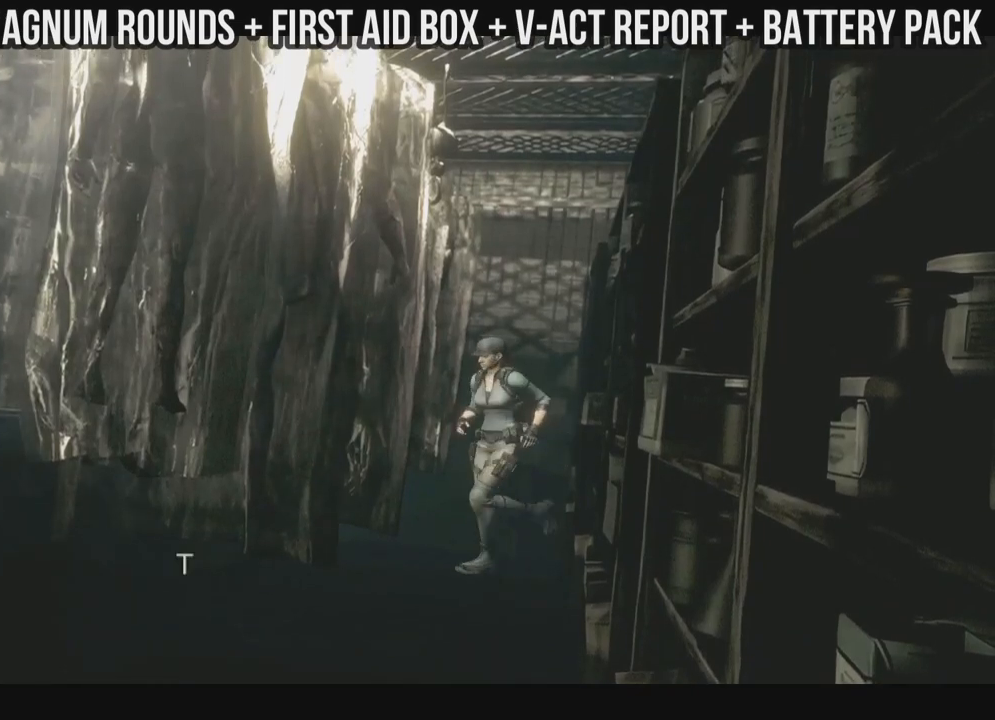
{"buttons": ["X", "DPAD_UP"], "left_stick": "right", "right_stick": "up", "events": []}
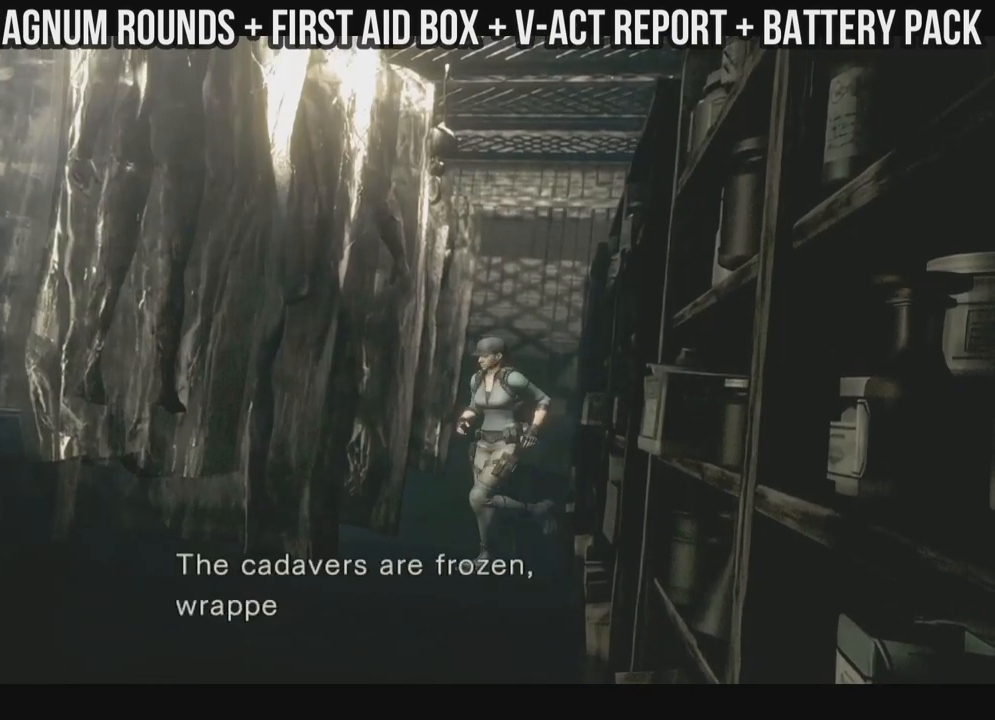
{"buttons": ["X", "DPAD_UP", "DPAD_LEFT"], "left_stick": "right", "right_stick": "up", "events": [[217, "DPAD_LEFT", "down"]]}
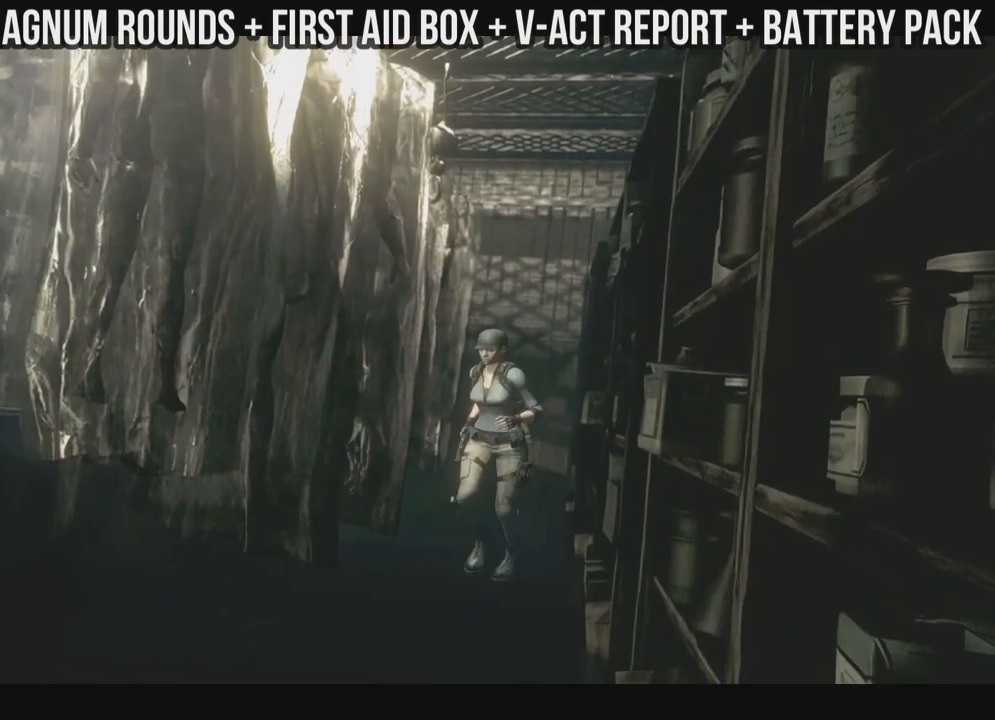
{"buttons": ["X", "DPAD_UP"], "left_stick": "right", "right_stick": "up", "events": [[17, "DPAD_LEFT", "up"]]}
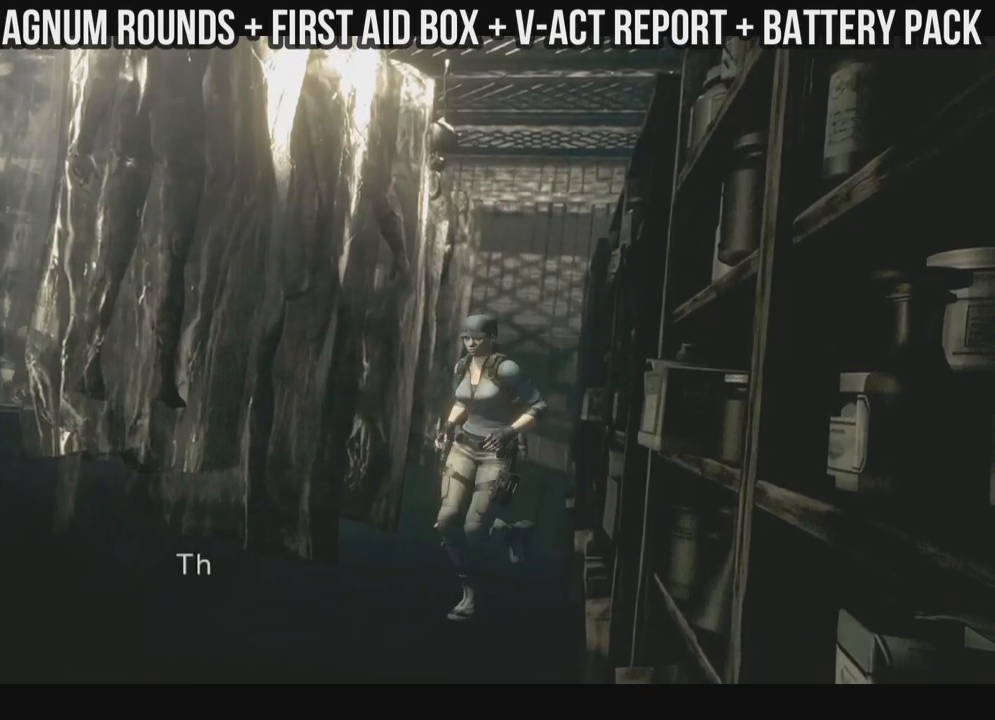
{"buttons": ["X", "DPAD_UP"], "left_stick": "right", "right_stick": "up", "events": []}
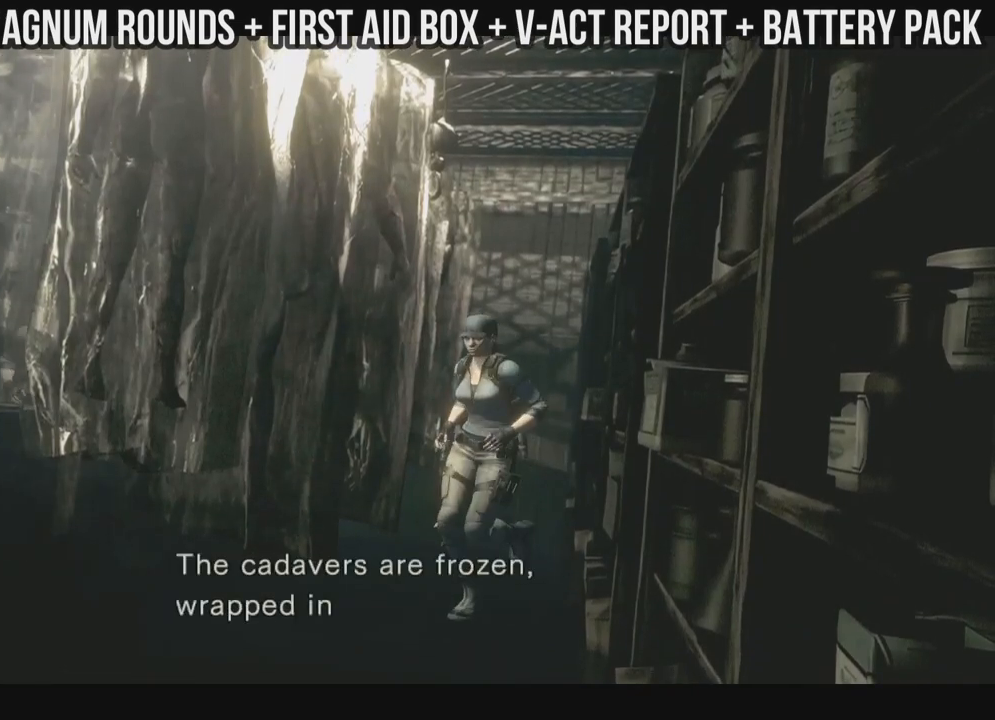
{"buttons": ["X", "DPAD_UP", "DPAD_LEFT"], "left_stick": "right", "right_stick": "up", "events": [[400, "DPAD_LEFT", "down"]]}
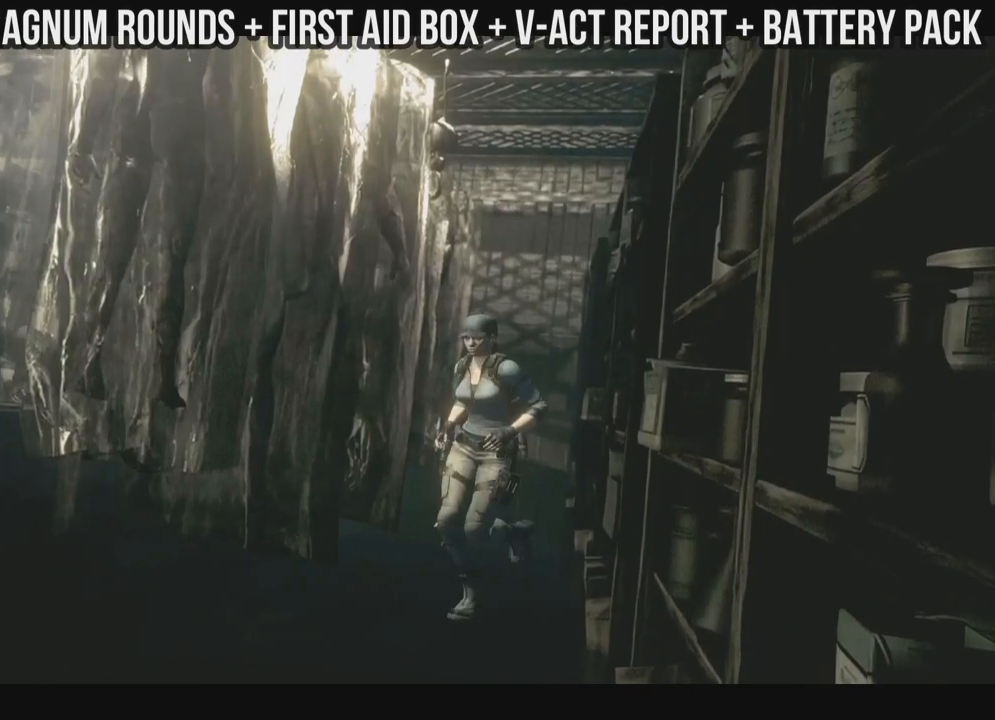
{"buttons": ["X", "DPAD_UP", "DPAD_RIGHT"], "left_stick": "right", "right_stick": "up", "events": [[300, "DPAD_LEFT", "up"], [483, "DPAD_RIGHT", "down"]]}
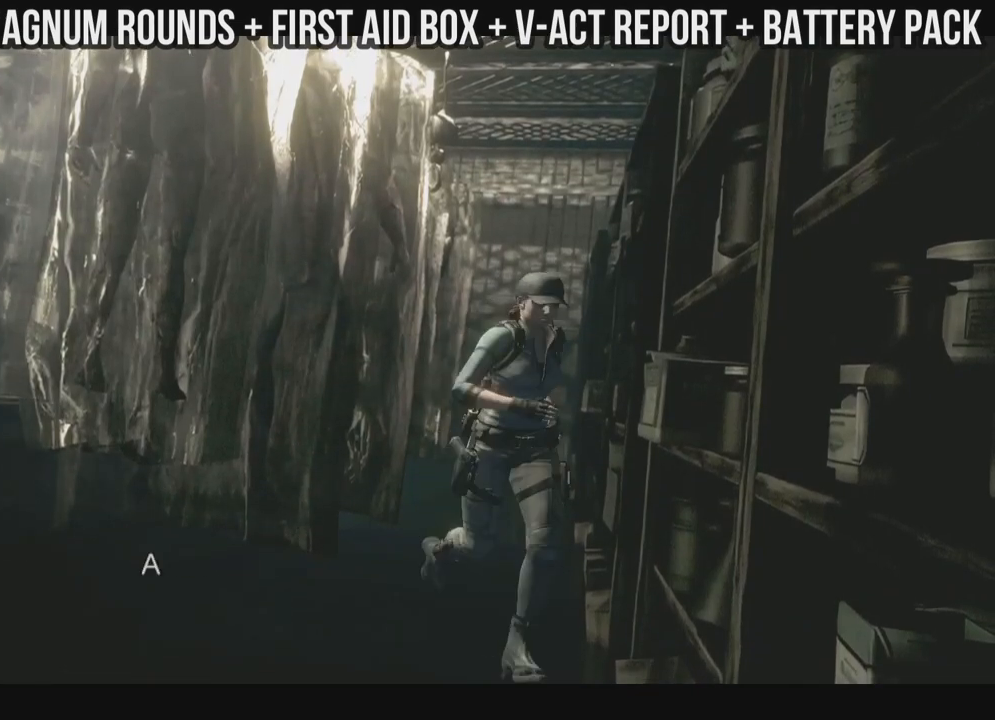
{"buttons": ["X", "DPAD_UP"], "left_stick": "right", "right_stick": "up", "events": [[350, "DPAD_RIGHT", "up"]]}
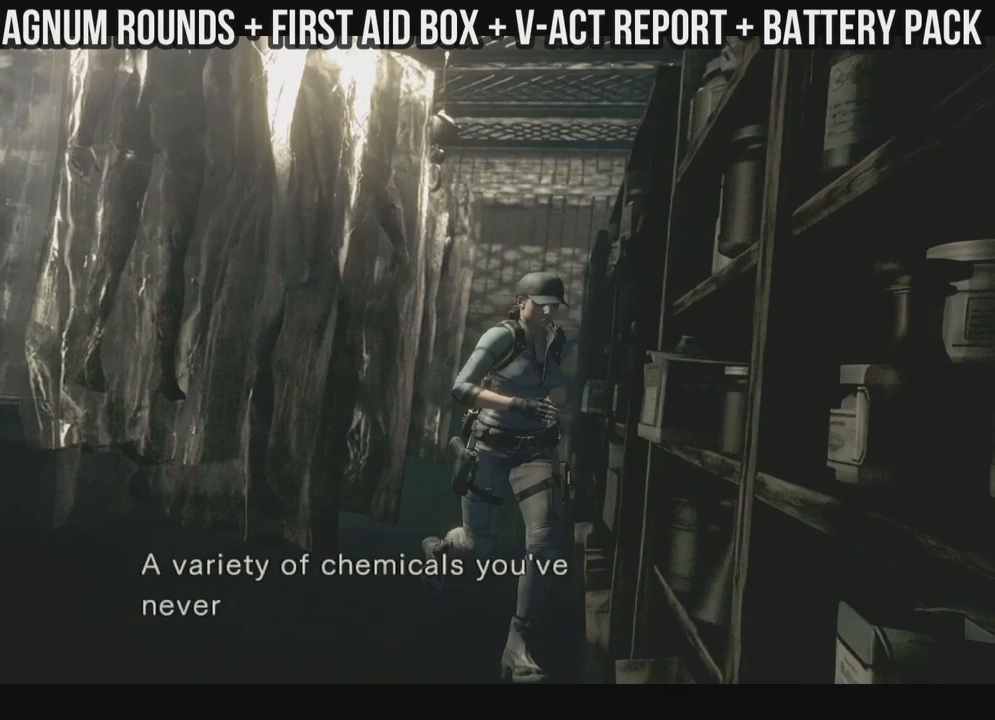
{"buttons": ["X", "DPAD_UP"], "left_stick": "right", "right_stick": "up", "events": []}
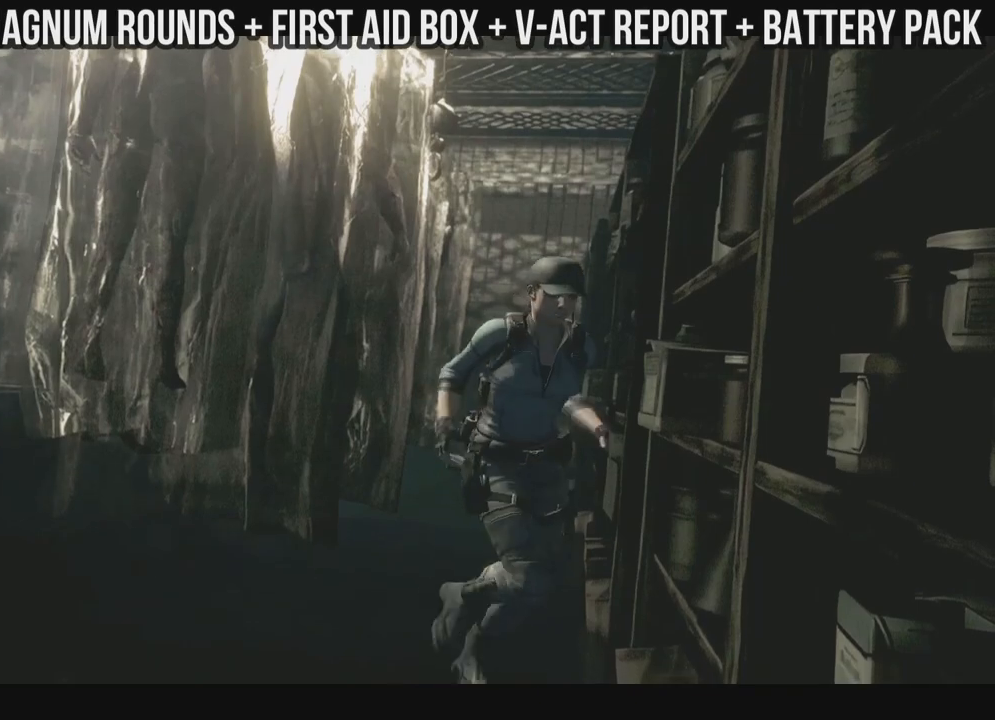
{"buttons": ["X", "DPAD_UP"], "left_stick": "right", "right_stick": "up", "events": []}
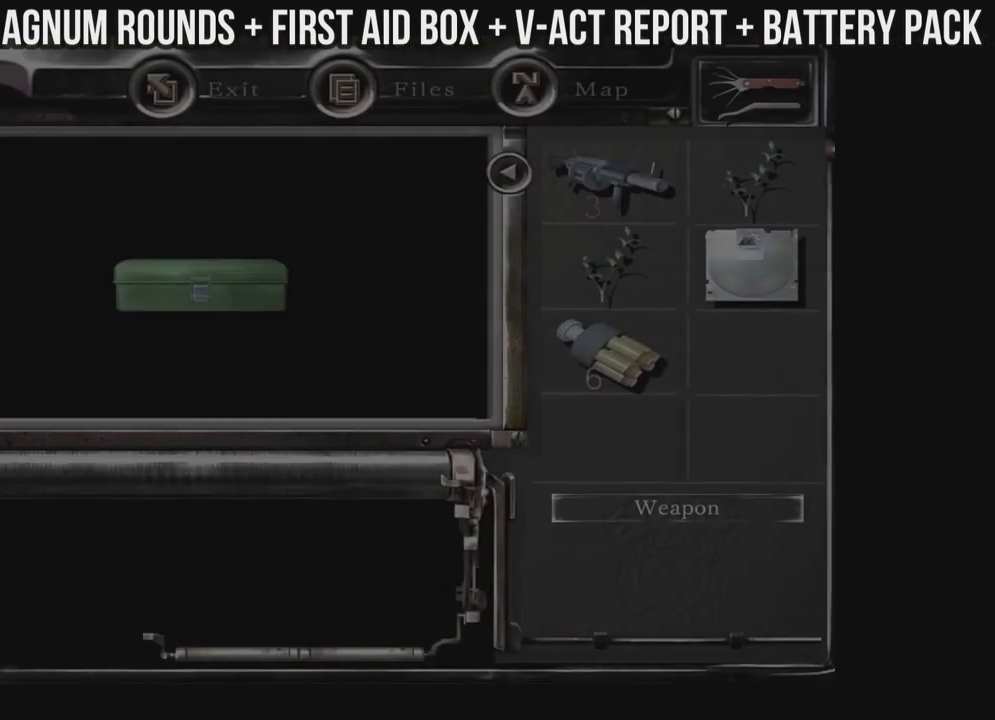
{"buttons": [], "left_stick": "right", "right_stick": "up", "events": [[300, "DPAD_UP", "up"], [350, "X", "up"]]}
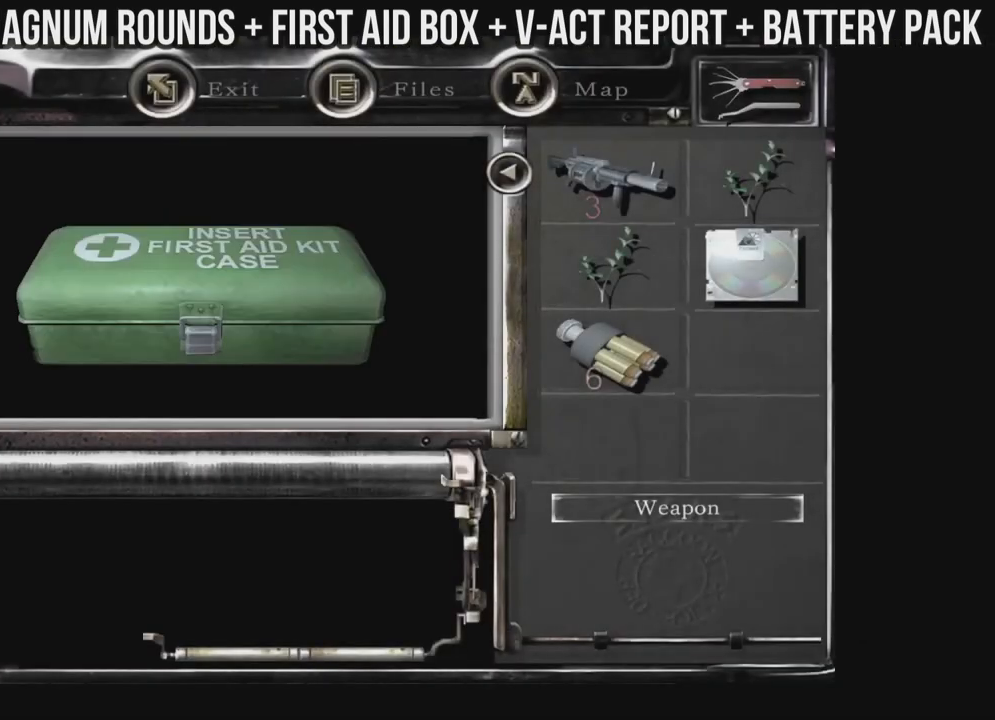
{"buttons": [], "left_stick": "right", "right_stick": "up", "events": []}
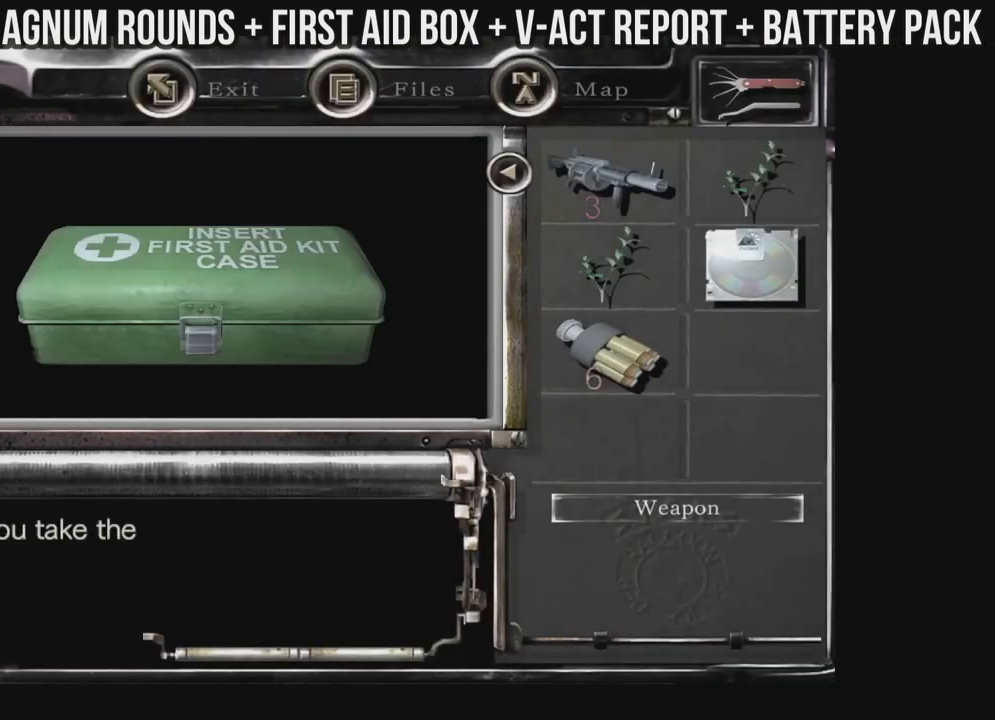
{"buttons": [], "left_stick": "right", "right_stick": "up", "events": []}
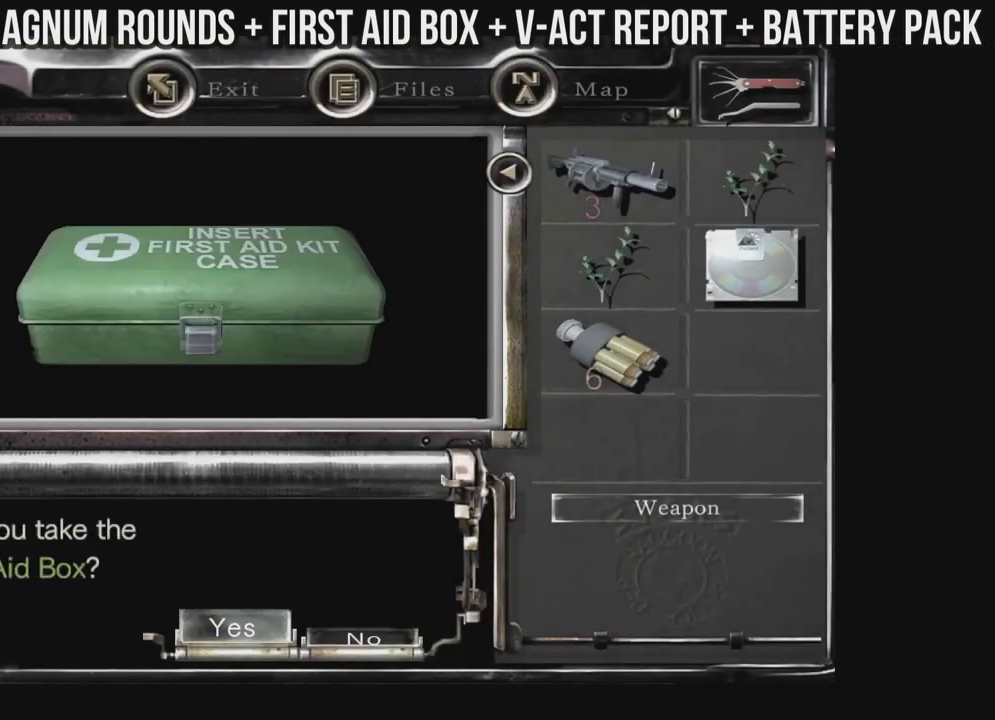
{"buttons": [], "left_stick": "right", "right_stick": "up", "events": []}
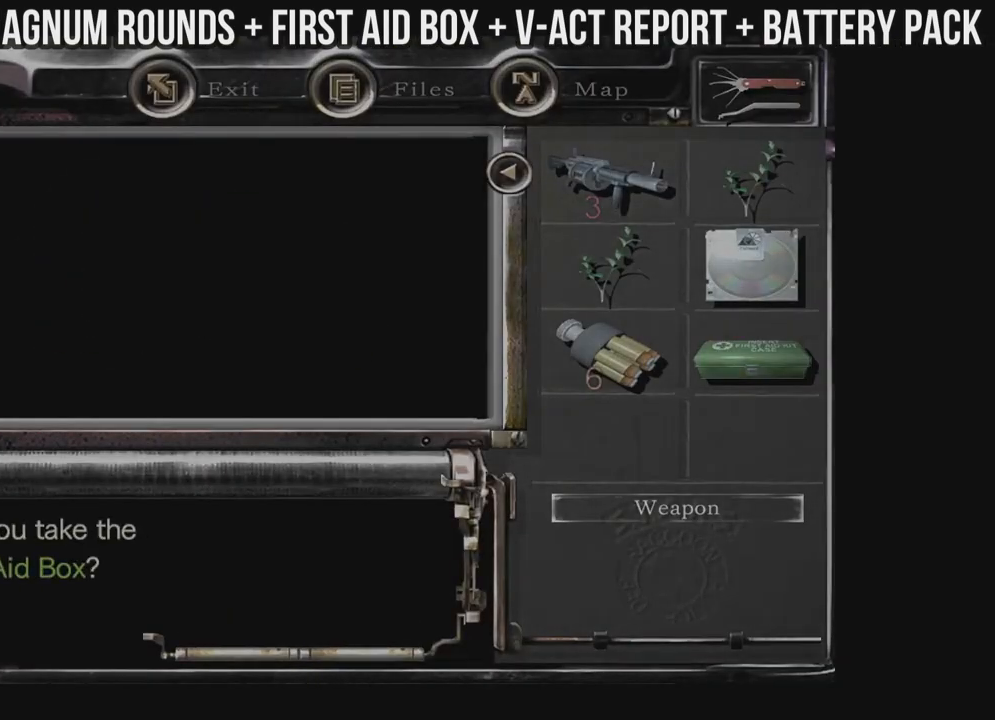
{"buttons": ["X", "DPAD_UP", "DPAD_RIGHT"], "left_stick": "right", "right_stick": "up", "events": [[300, "X", "down"], [367, "DPAD_UP", "down"], [433, "DPAD_RIGHT", "down"]]}
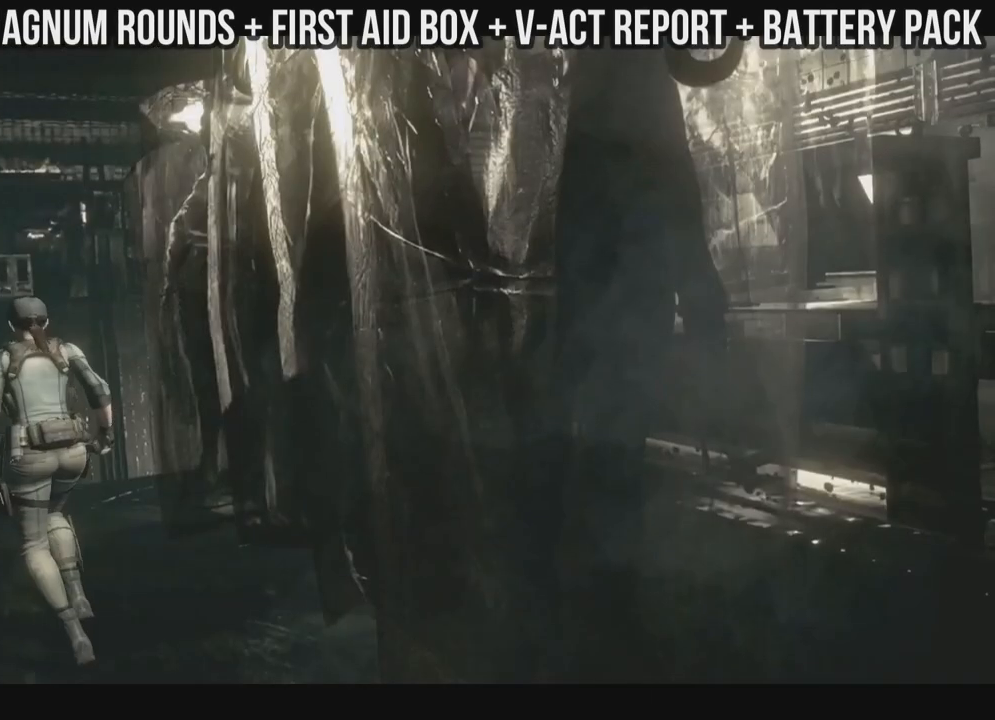
{"buttons": ["X", "DPAD_UP"], "left_stick": "right", "right_stick": "up", "events": [[100, "DPAD_RIGHT", "up"]]}
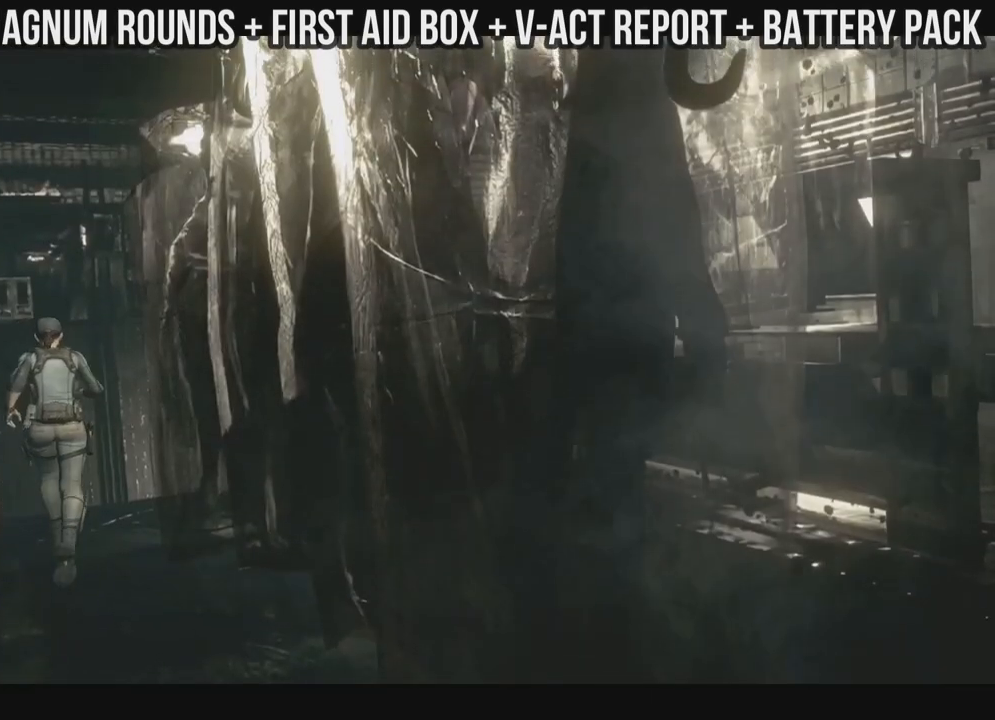
{"buttons": ["X", "DPAD_UP", "DPAD_RIGHT"], "left_stick": "right", "right_stick": "up", "events": [[83, "DPAD_RIGHT", "down"]]}
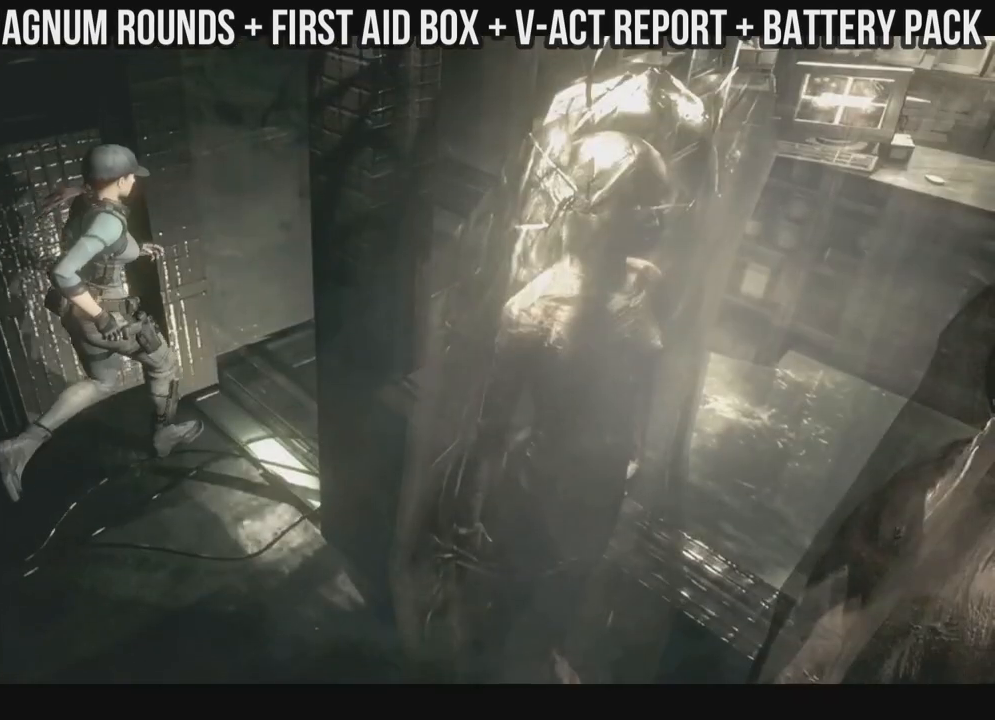
{"buttons": ["X", "DPAD_UP", "DPAD_RIGHT"], "left_stick": "right", "right_stick": "up", "events": [[17, "DPAD_RIGHT", "up"], [350, "DPAD_RIGHT", "down"]]}
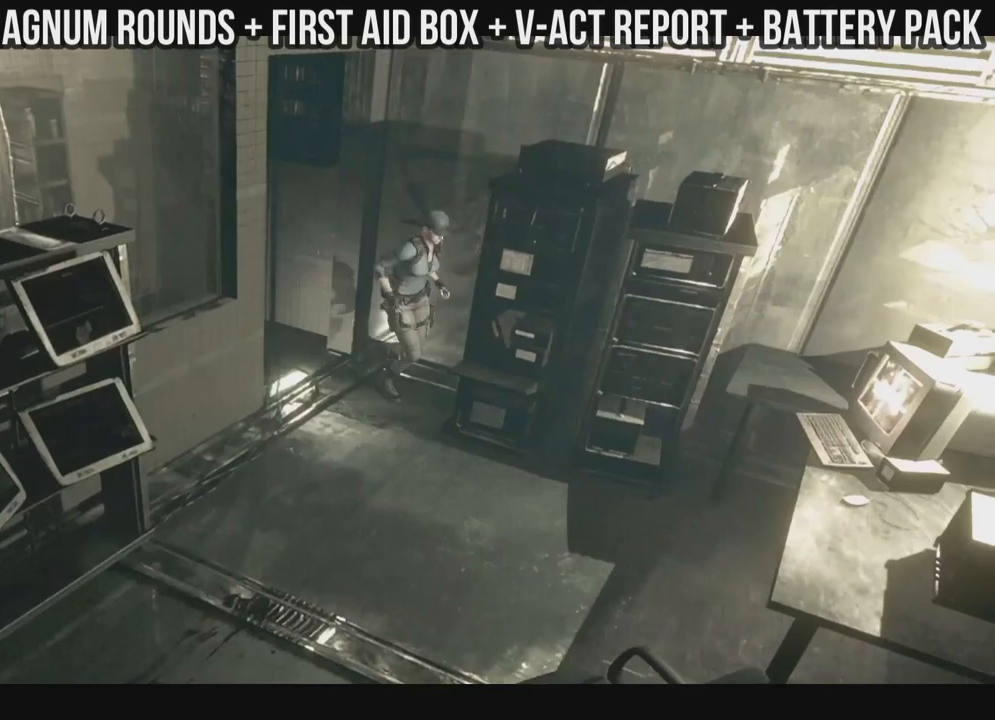
{"buttons": ["X", "DPAD_UP"], "left_stick": "right", "right_stick": "up", "events": [[67, "DPAD_RIGHT", "up"]]}